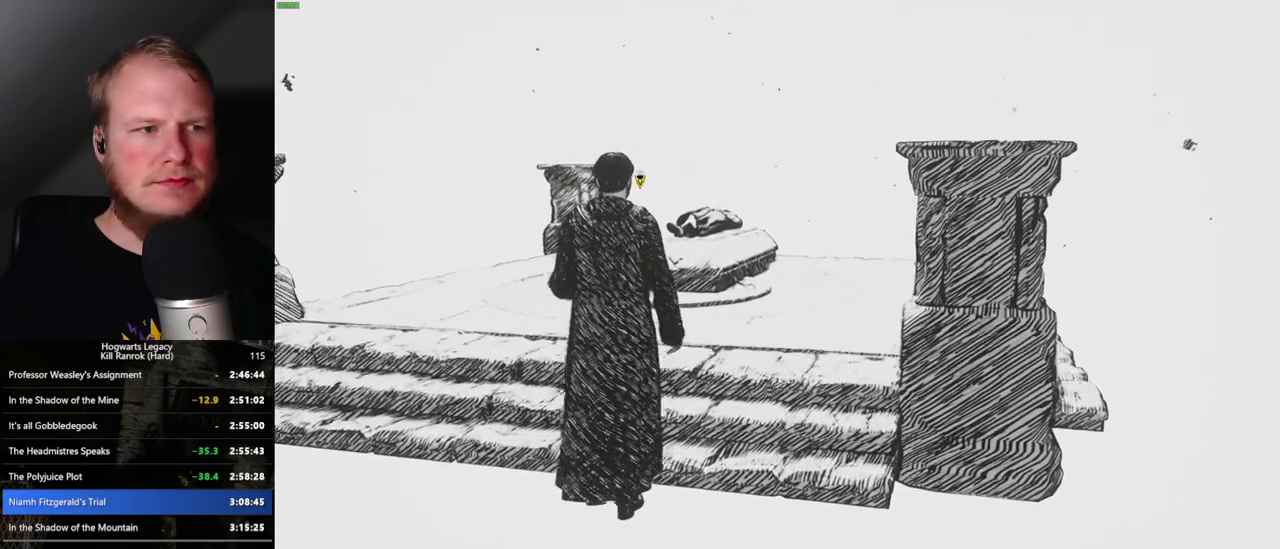
Gameplay with keyboard and mouse; each line is a JSON object with the keys and mouse buttons held at the frame after it. "events" lists presses ("down") and releases ("up") of ".", "/", "0", "1", "2", "3", "4", "5", "6", "7", "8", "9", "a", "alt_l", "alt_r", "b", "backslash", "backspace", "c", "caps_lock", "comma", "ctrl_l", "ctrl_r", "d", "e", "equals", "escape", "f", "f1", "f10", "f11", "f12", "f2", "f3", "f4", "f5", "f6", "f7", "f8", "f9", "g", "h", "i", "j", "k", "l", "lbracket", "m", "minus", "n", "o", "p", "q", "quote", "r", "rbracket", "return", "s", "semicolon", "shift_l", "shift_r", "space", "super_l", "super_r", "t", "tab", "tilde", "u", "v", "w", "x", "y", "z", "mouse_left", "mouse_wheel", "mouse_right", "mouse_mb4" and "mouse_mb5" between this image and that frame as [ms after this image, input, new state], when the widget could be followed in between. "mouse_left", "mouse_wheel", "mouse_right", "mouse_mb4", "mouse_mb5" = the "left", "wheel", "right", "mb4", "mb5" buttons of the "mouse" list. No other keys are recorded. "wheel" means that the mouse wheel is clicked or scrolled. Mouse movement is not recorded.
{"keys": ["w"], "mouse": [], "events": [[83, "f", "down"], [150, "f", "up"], [250, "f", "down"], [317, "f", "up"], [400, "f", "down"], [467, "f", "up"]]}
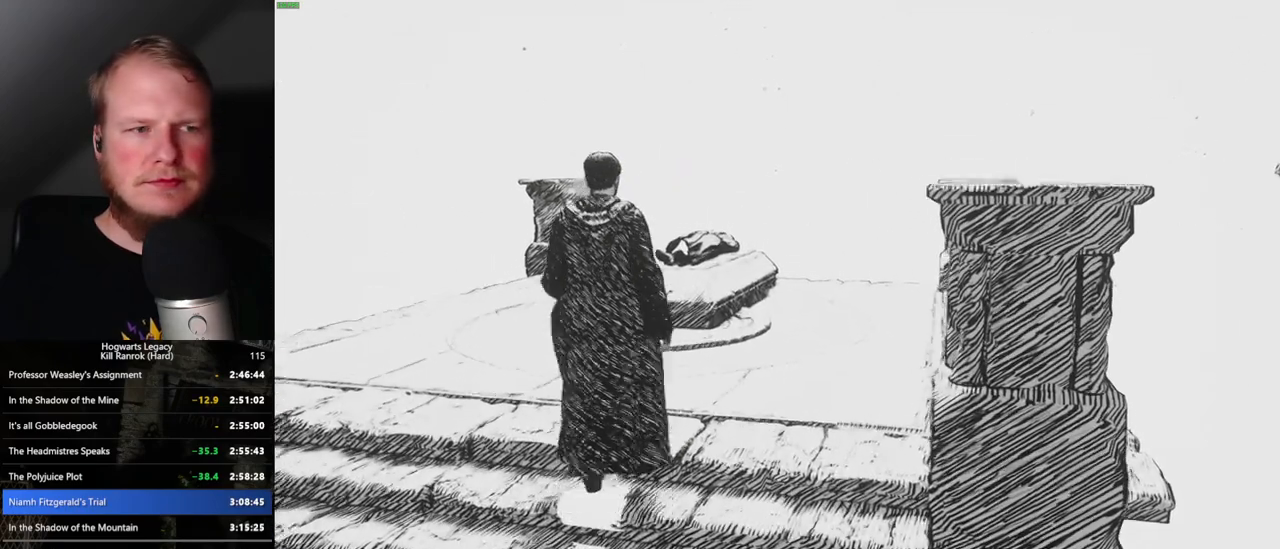
{"keys": ["w"], "mouse": [], "events": [[83, "f", "down"], [133, "f", "up"], [233, "f", "down"], [283, "f", "up"], [383, "f", "down"], [467, "f", "up"]]}
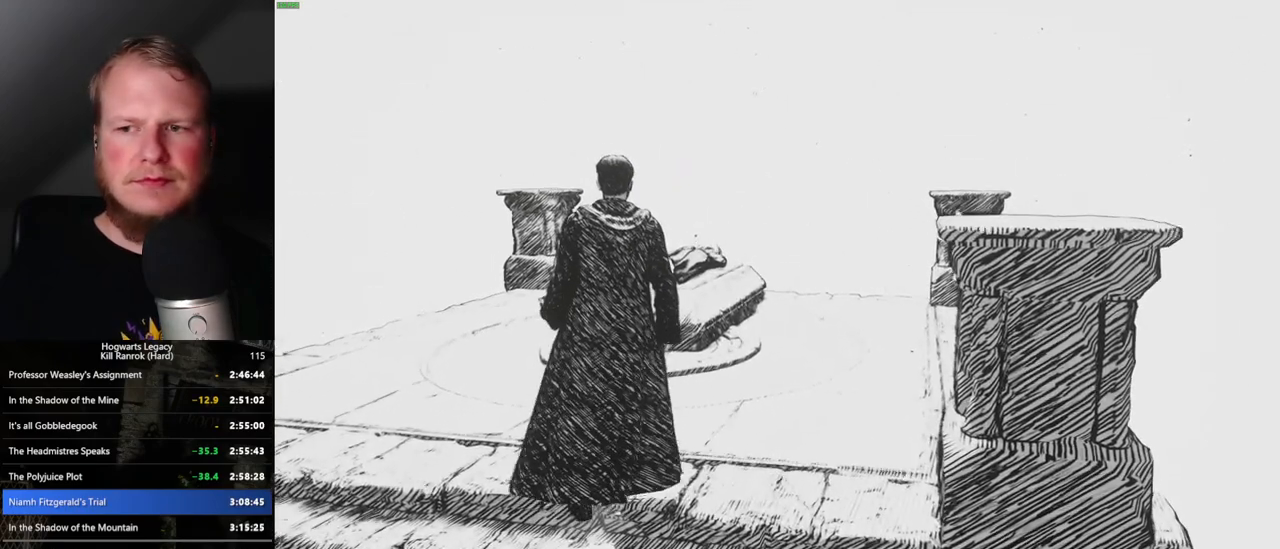
{"keys": ["w"], "mouse": [], "events": [[50, "f", "down"], [150, "f", "up"]]}
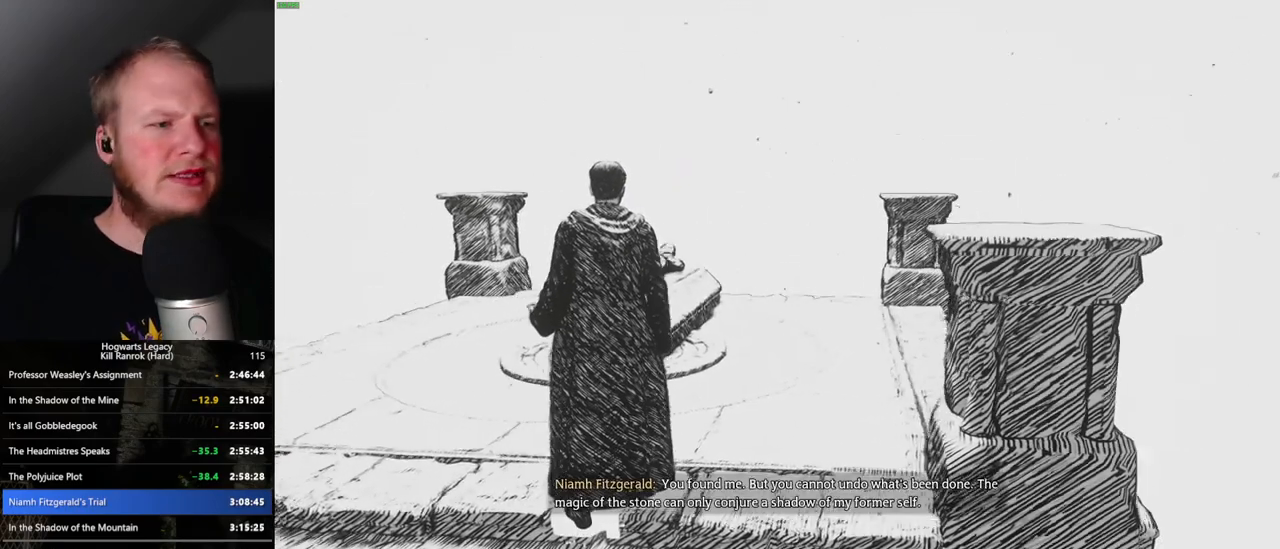
{"keys": ["w"], "mouse": [], "events": []}
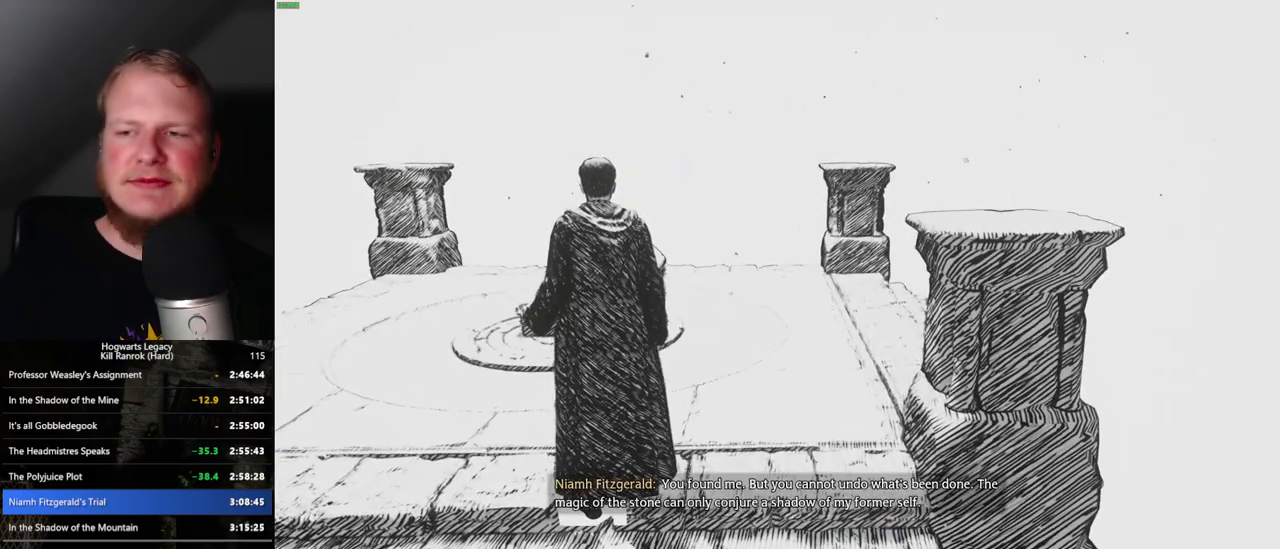
{"keys": ["w"], "mouse": [], "events": []}
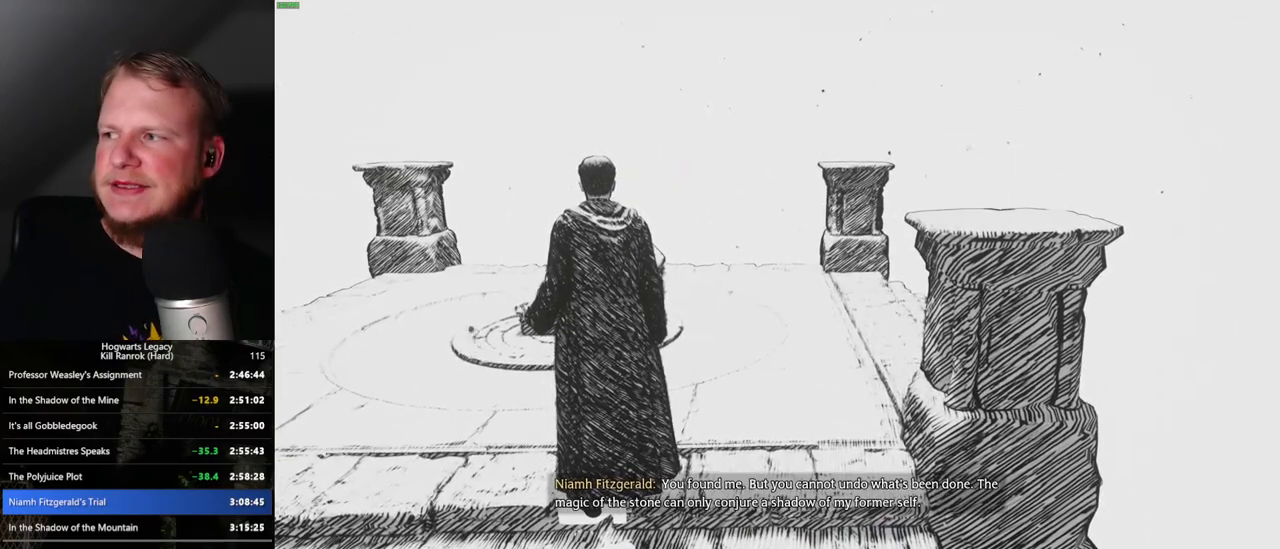
{"keys": ["w"], "mouse": [], "events": []}
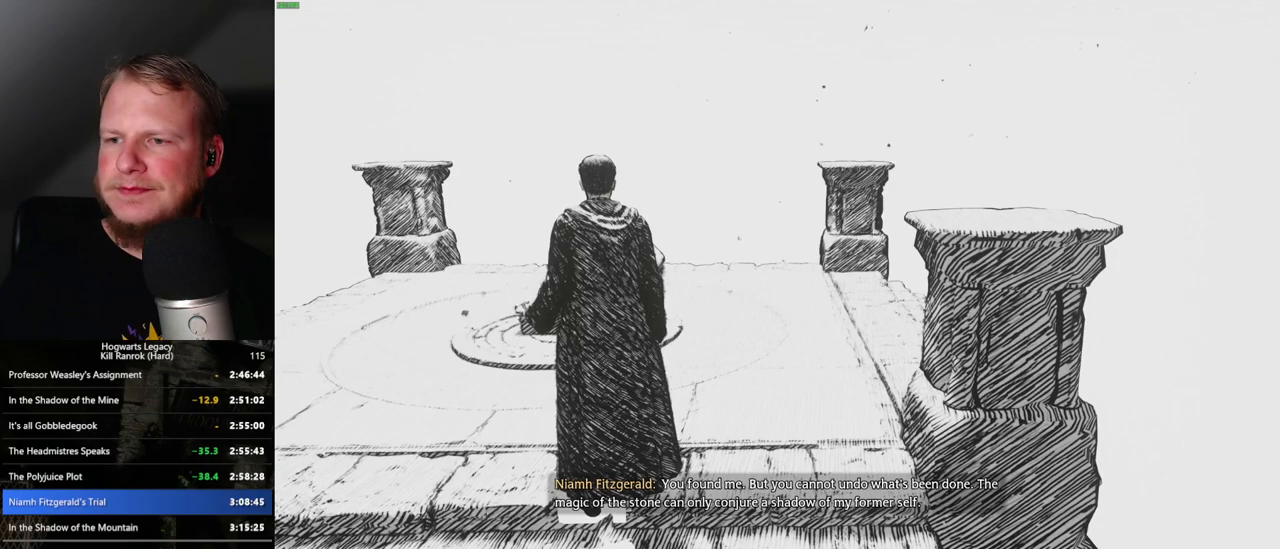
{"keys": ["w"], "mouse": [], "events": []}
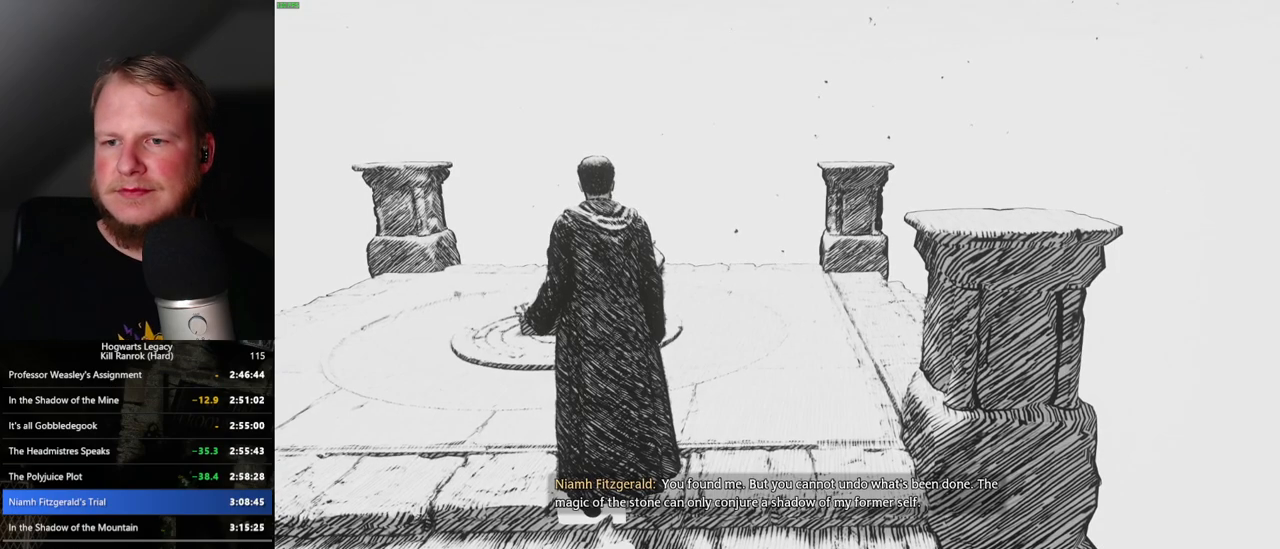
{"keys": ["w"], "mouse": [], "events": []}
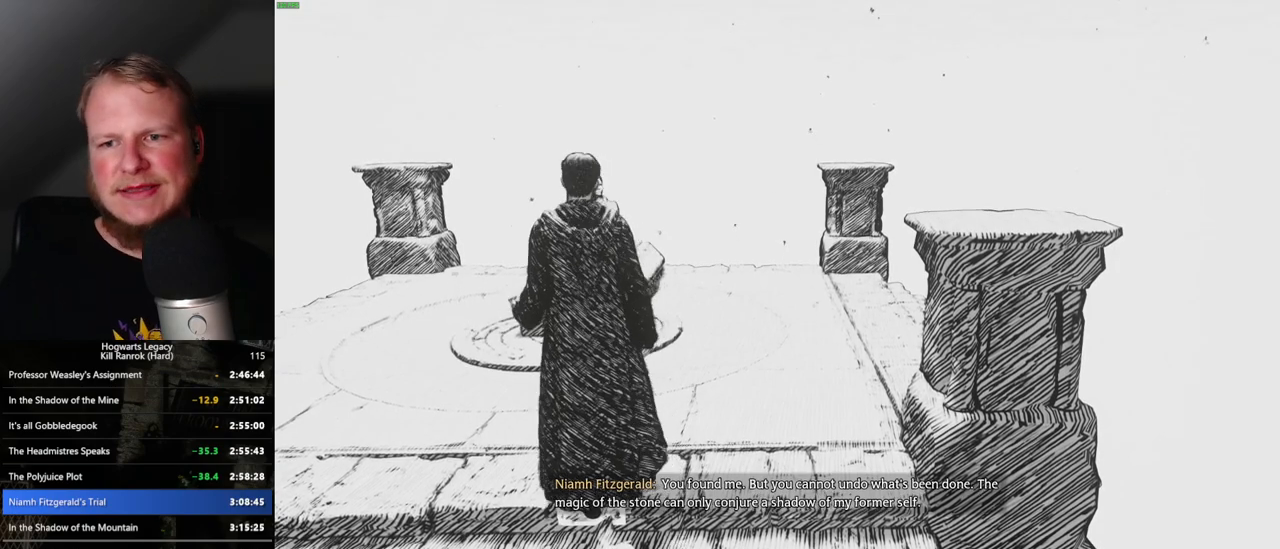
{"keys": ["w"], "mouse": [], "events": []}
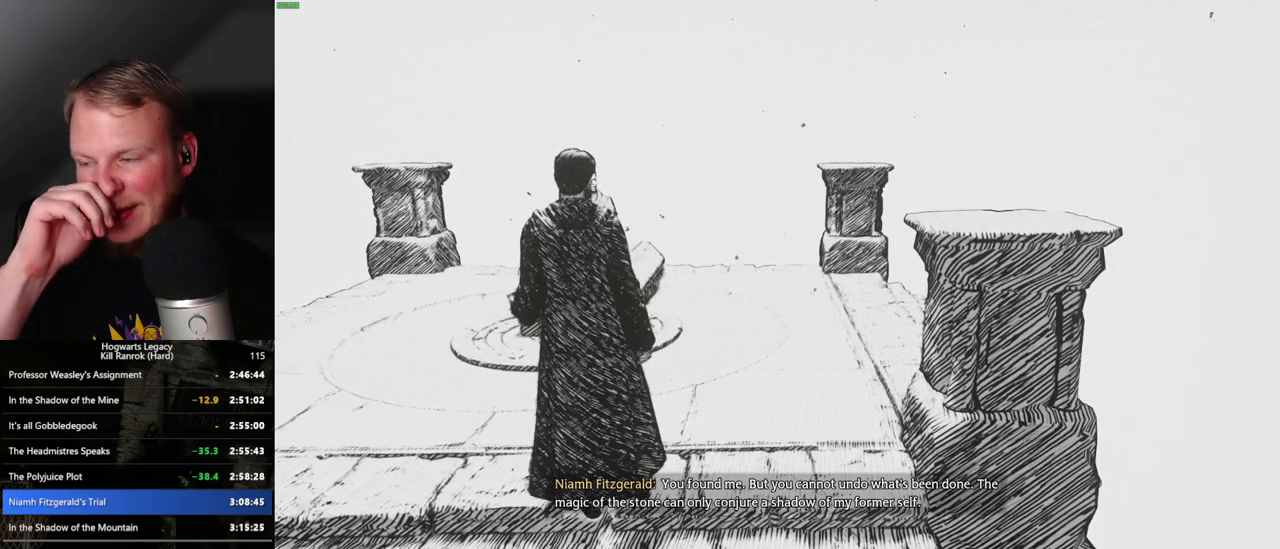
{"keys": ["w"], "mouse": [], "events": []}
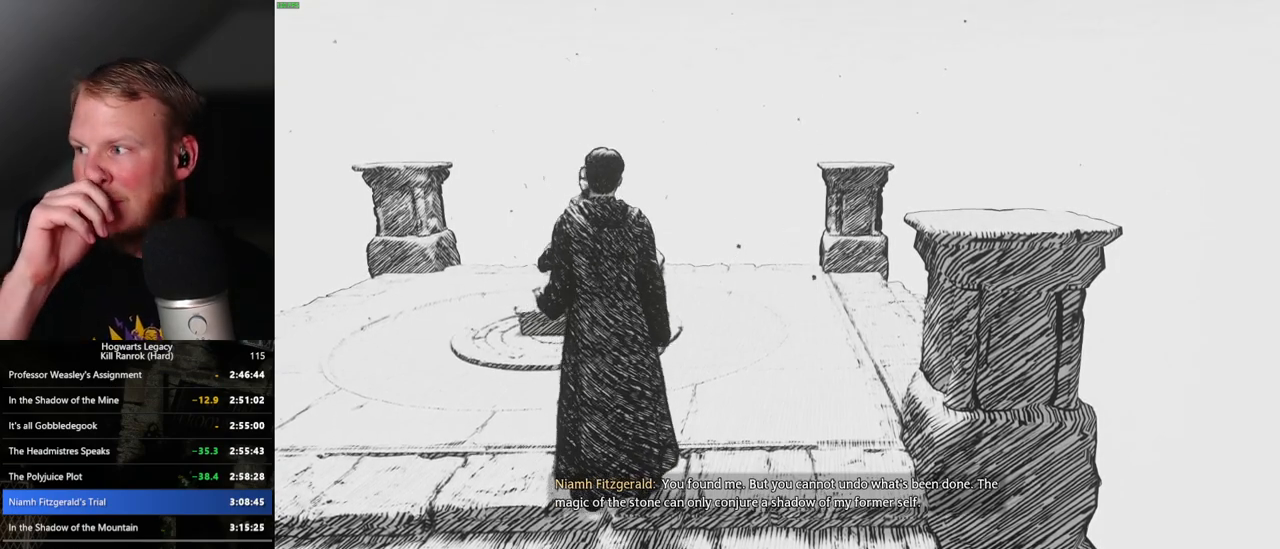
{"keys": ["w"], "mouse": [], "events": []}
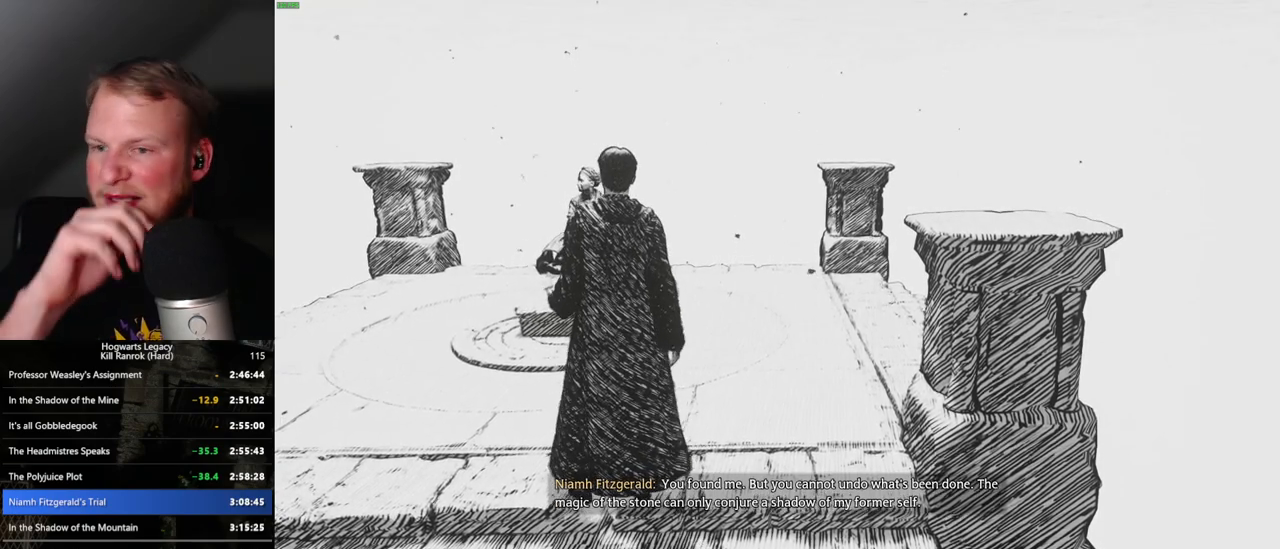
{"keys": ["w"], "mouse": [], "events": []}
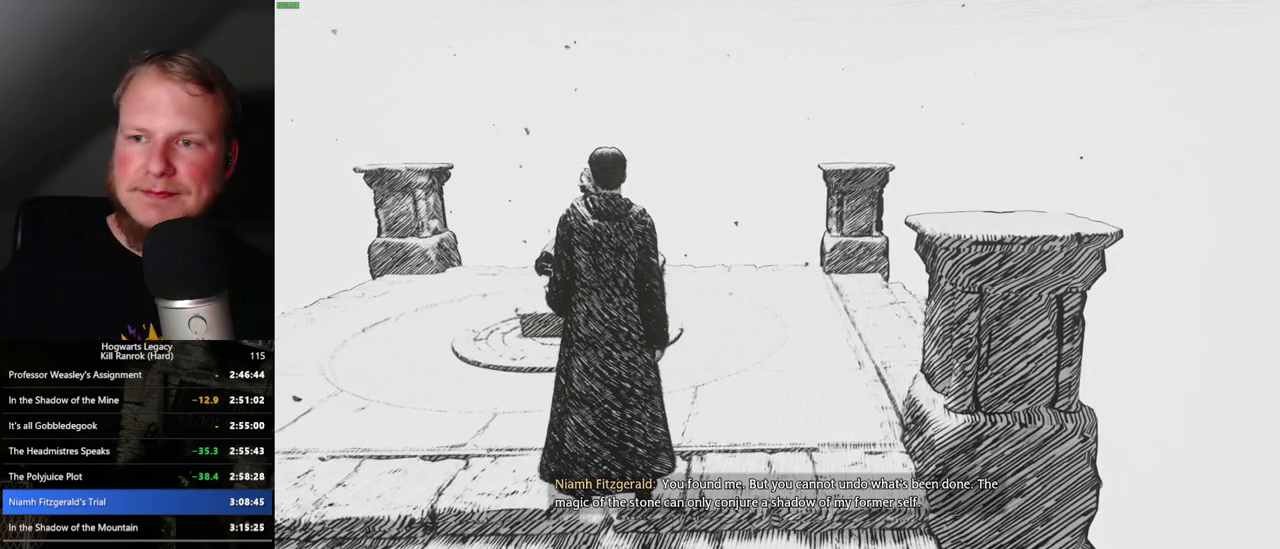
{"keys": ["w"], "mouse": [], "events": []}
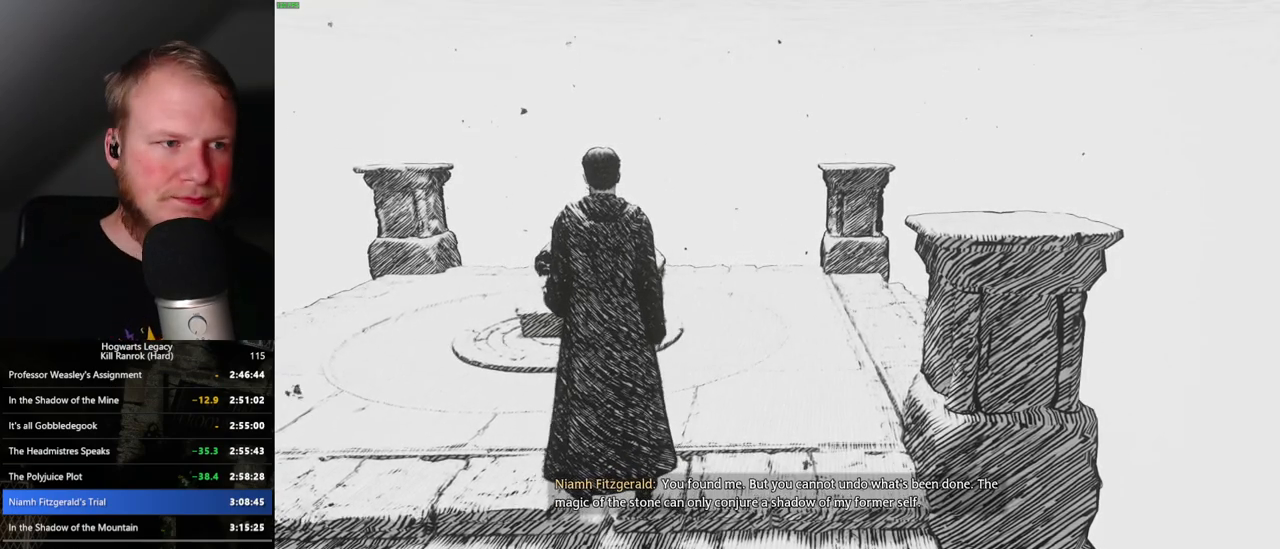
{"keys": ["w"], "mouse": [], "events": []}
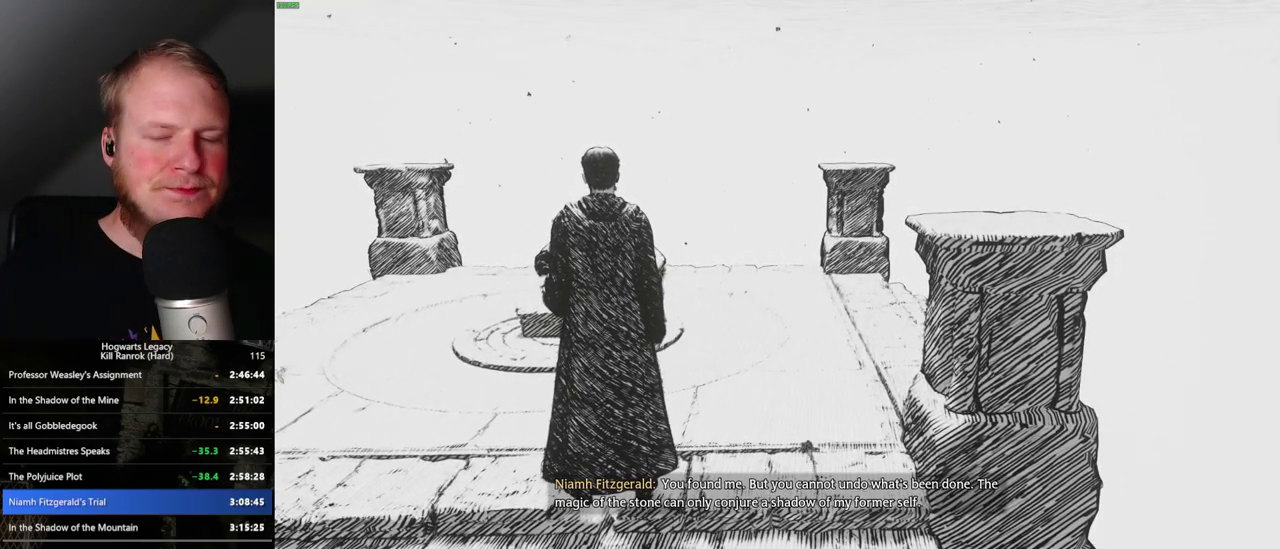
{"keys": ["w"], "mouse": [], "events": []}
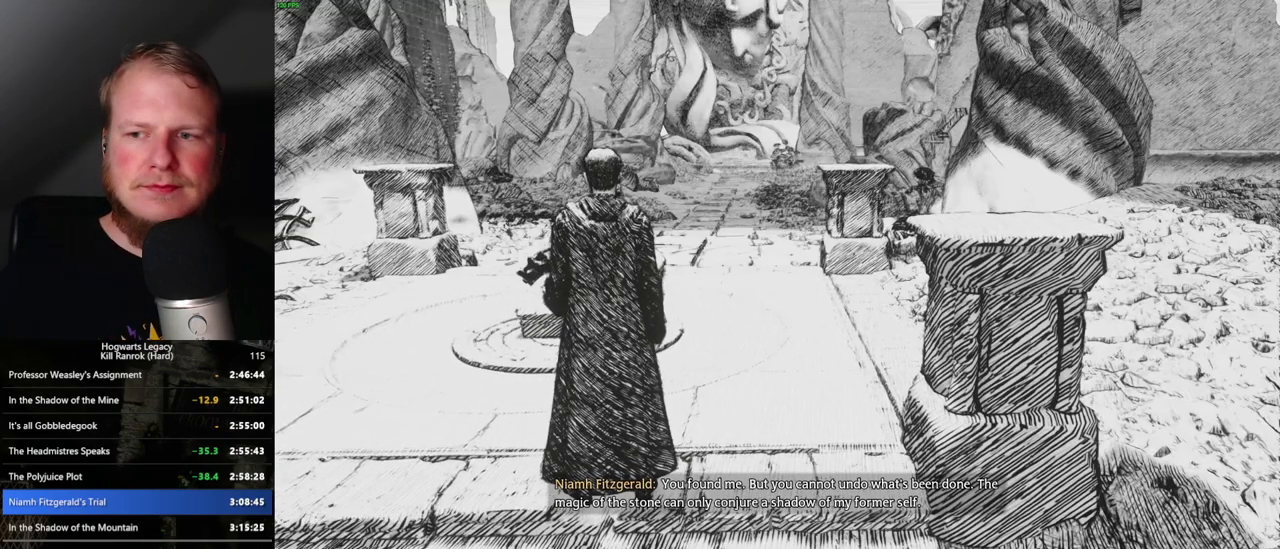
{"keys": ["w"], "mouse": [], "events": []}
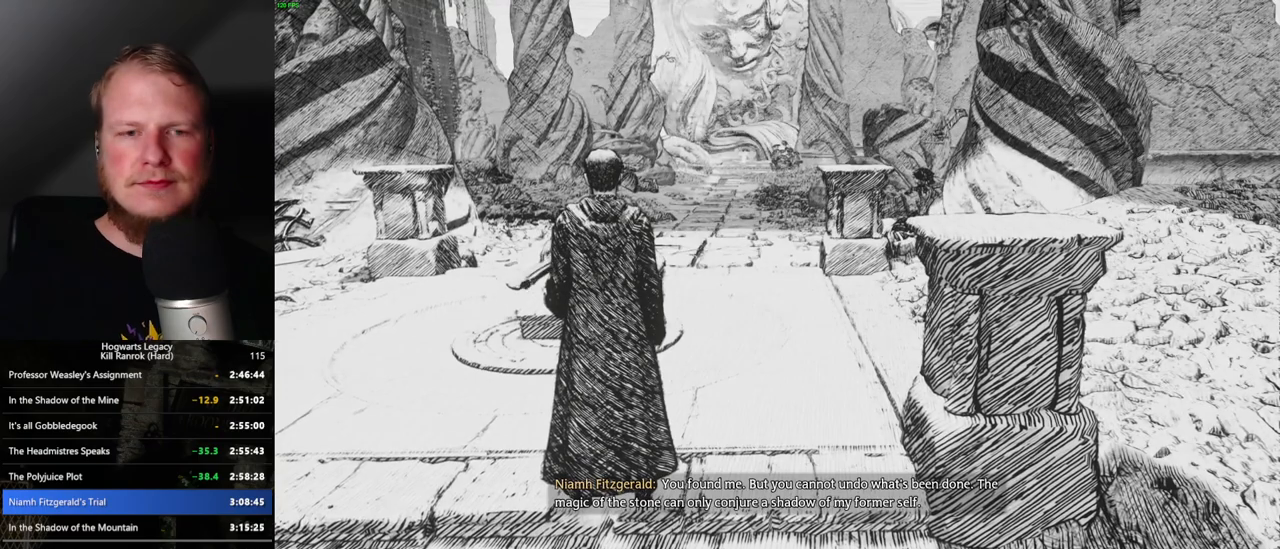
{"keys": ["w"], "mouse": [], "events": []}
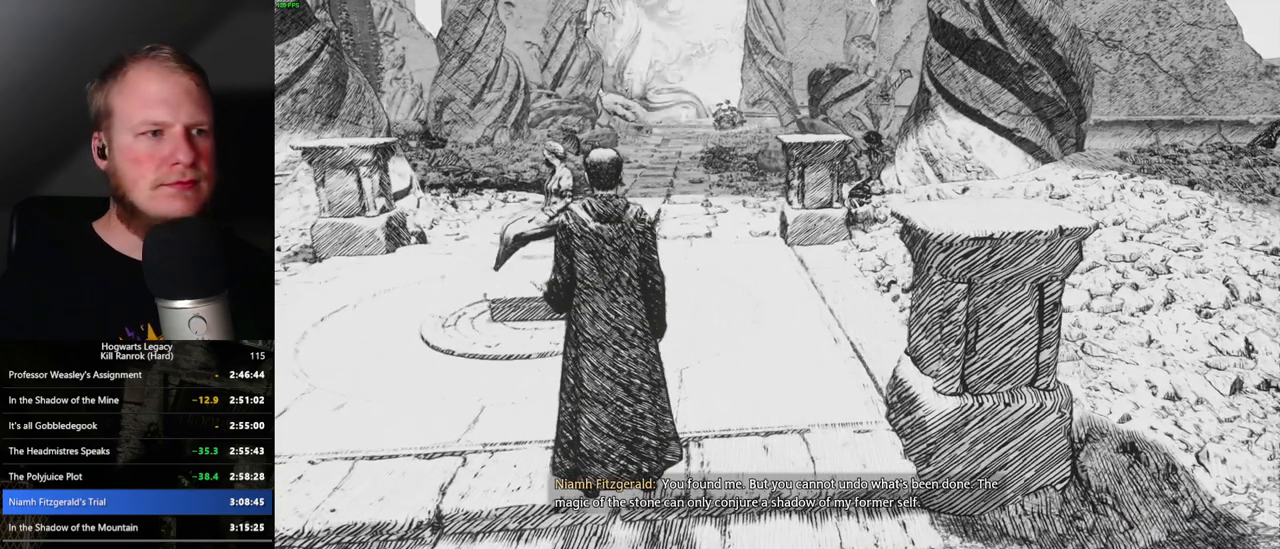
{"keys": ["w"], "mouse": [], "events": []}
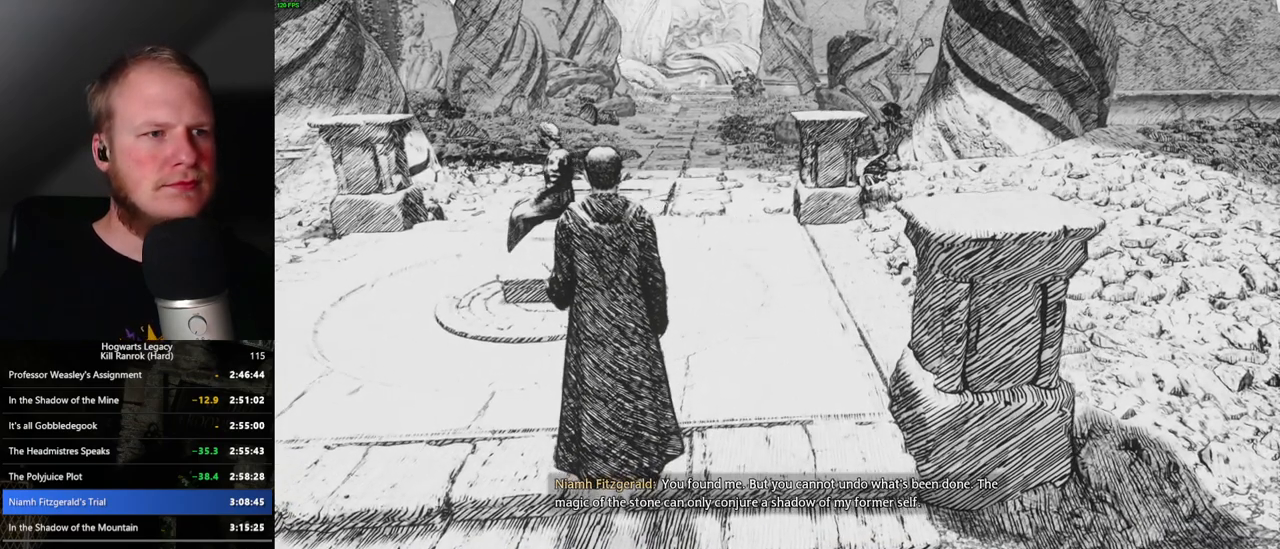
{"keys": ["w"], "mouse": [], "events": []}
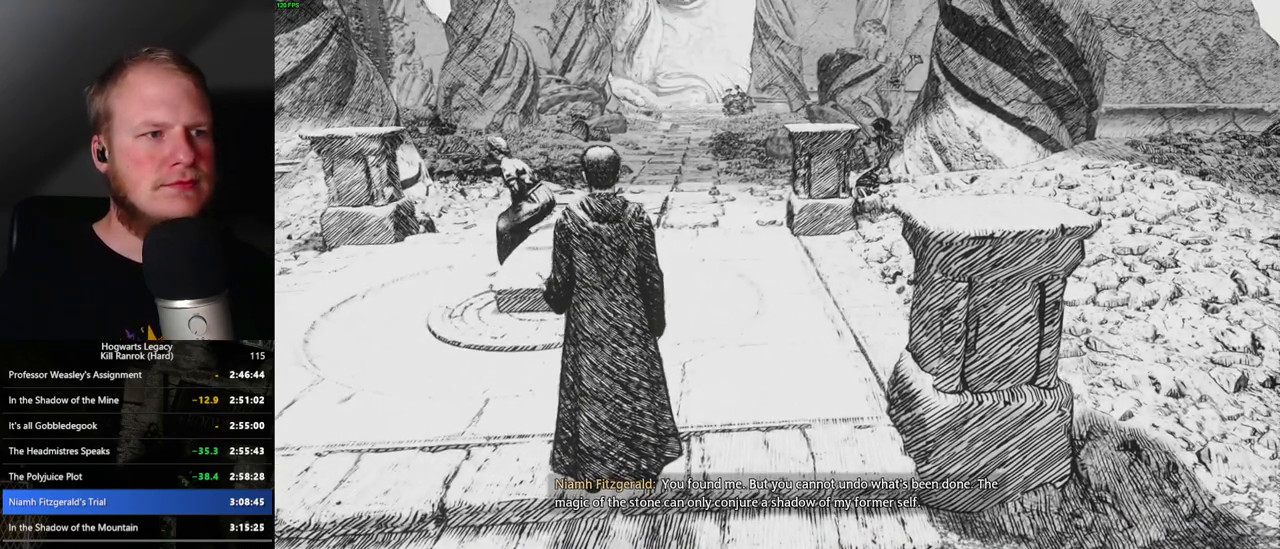
{"keys": ["w"], "mouse": [], "events": []}
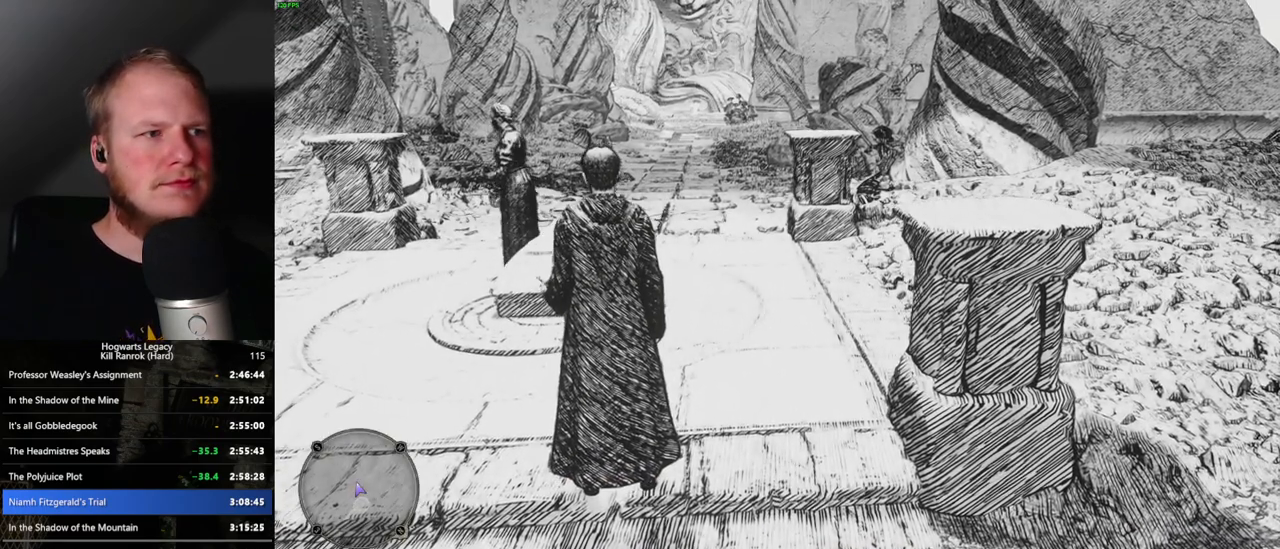
{"keys": ["w"], "mouse": [], "events": []}
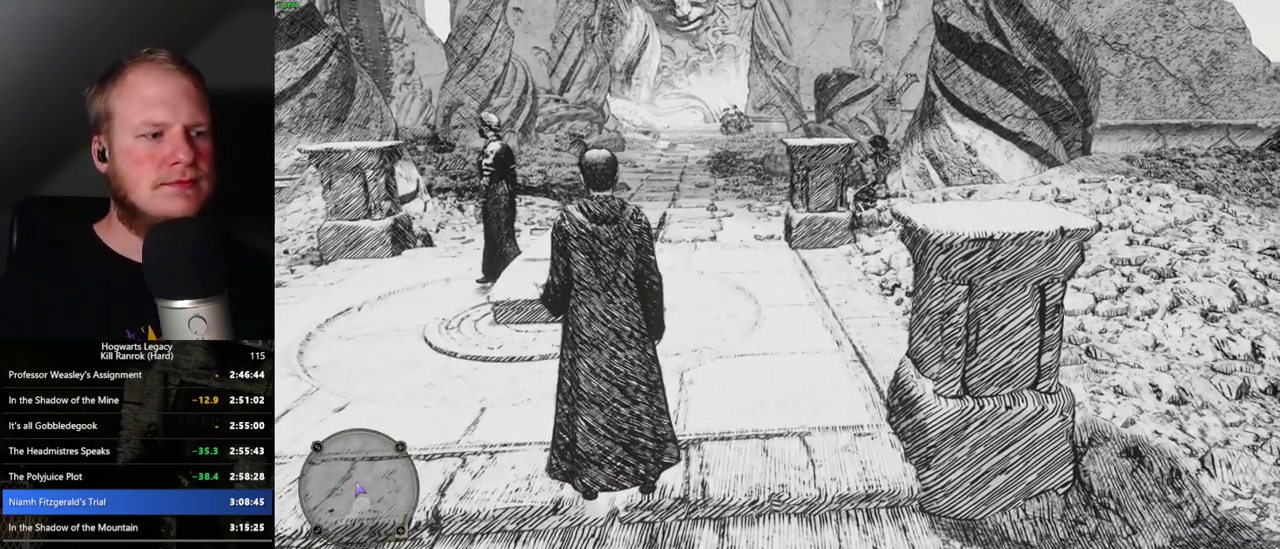
{"keys": ["w"], "mouse": [], "events": []}
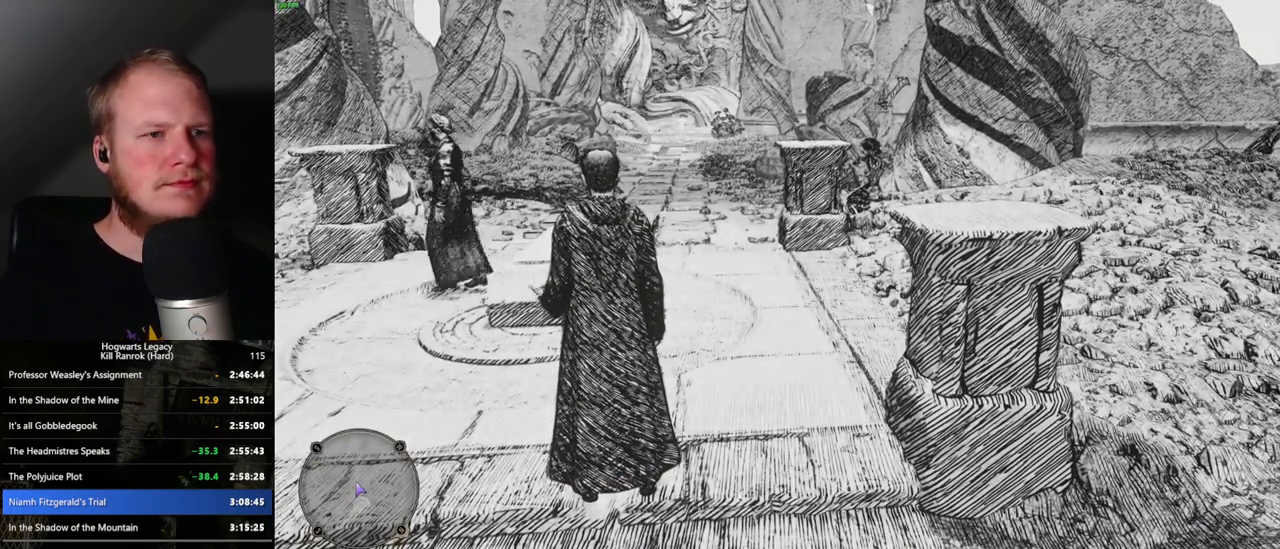
{"keys": ["w"], "mouse": [], "events": []}
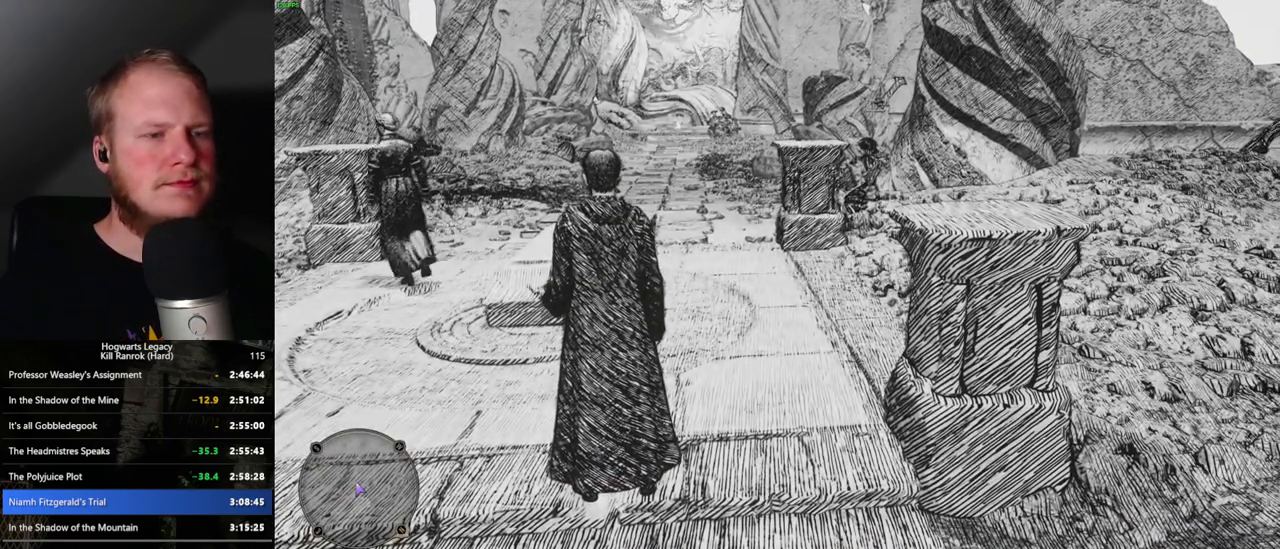
{"keys": ["w"], "mouse": [], "events": []}
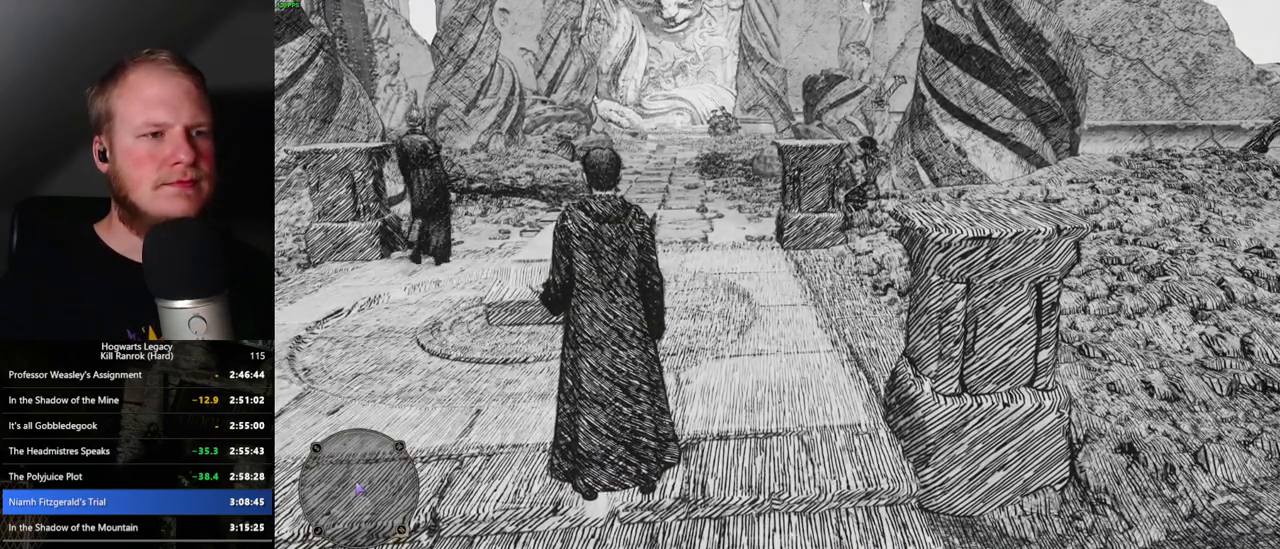
{"keys": ["w"], "mouse": [], "events": []}
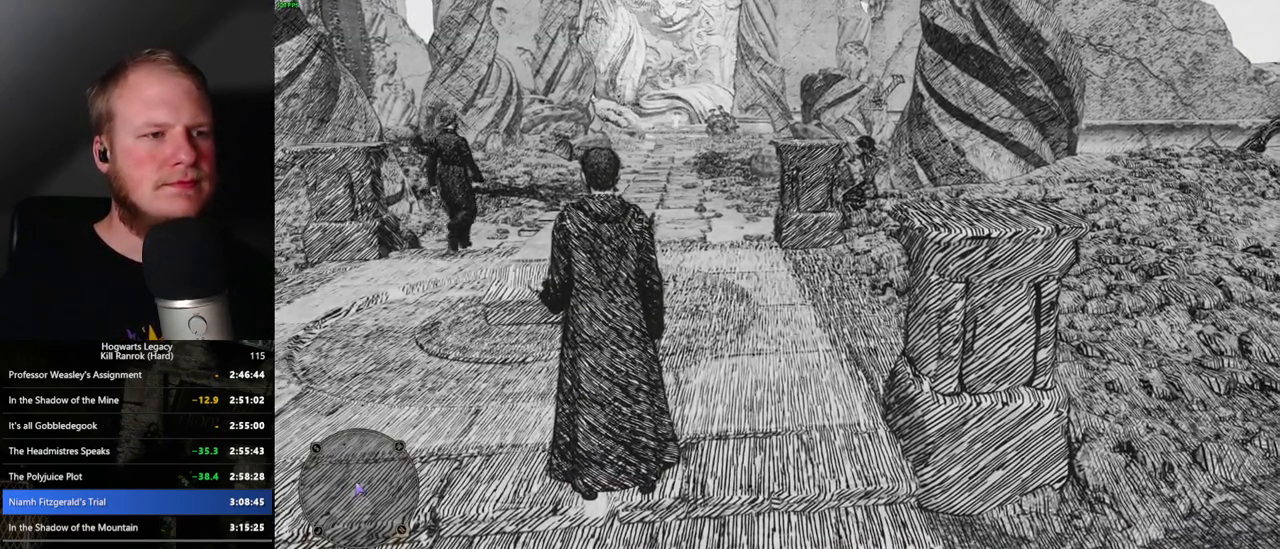
{"keys": ["w"], "mouse": [], "events": []}
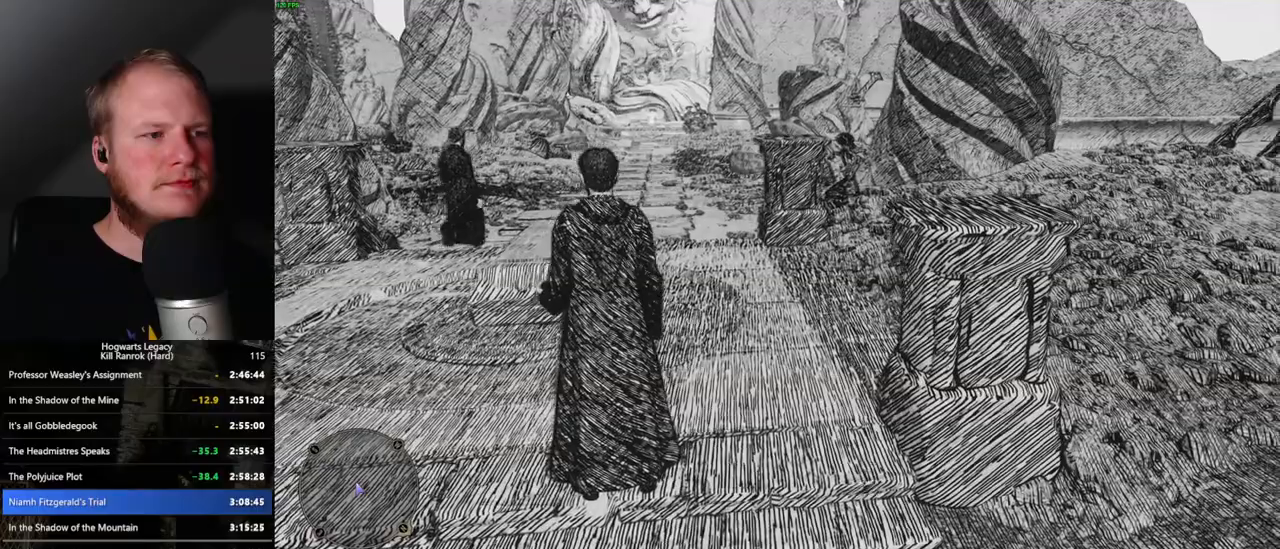
{"keys": ["w"], "mouse": [], "events": []}
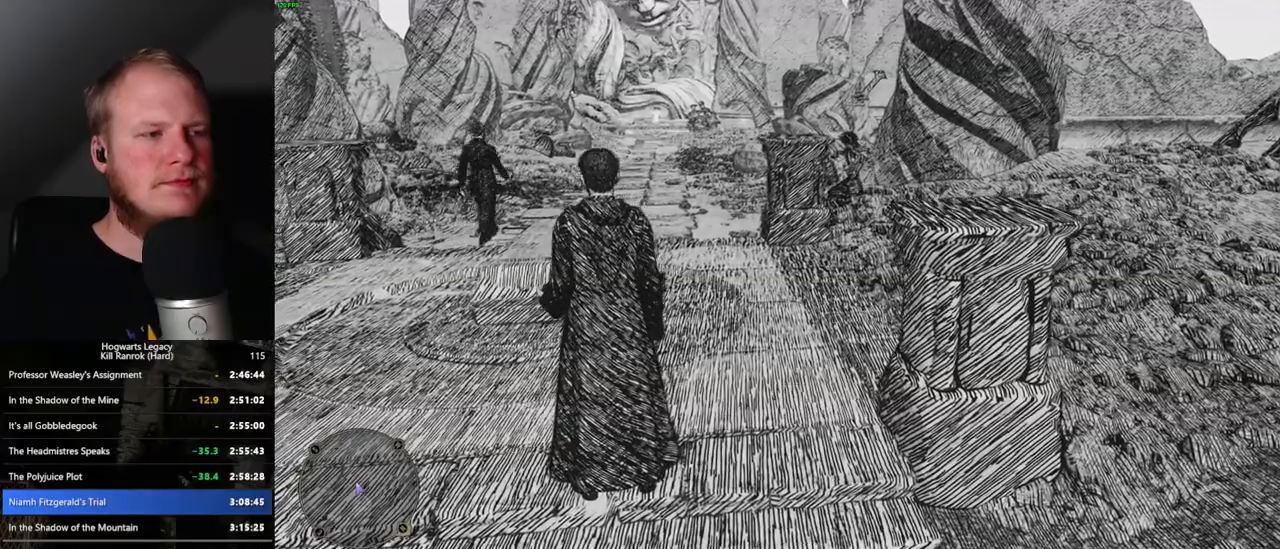
{"keys": ["w"], "mouse": [], "events": []}
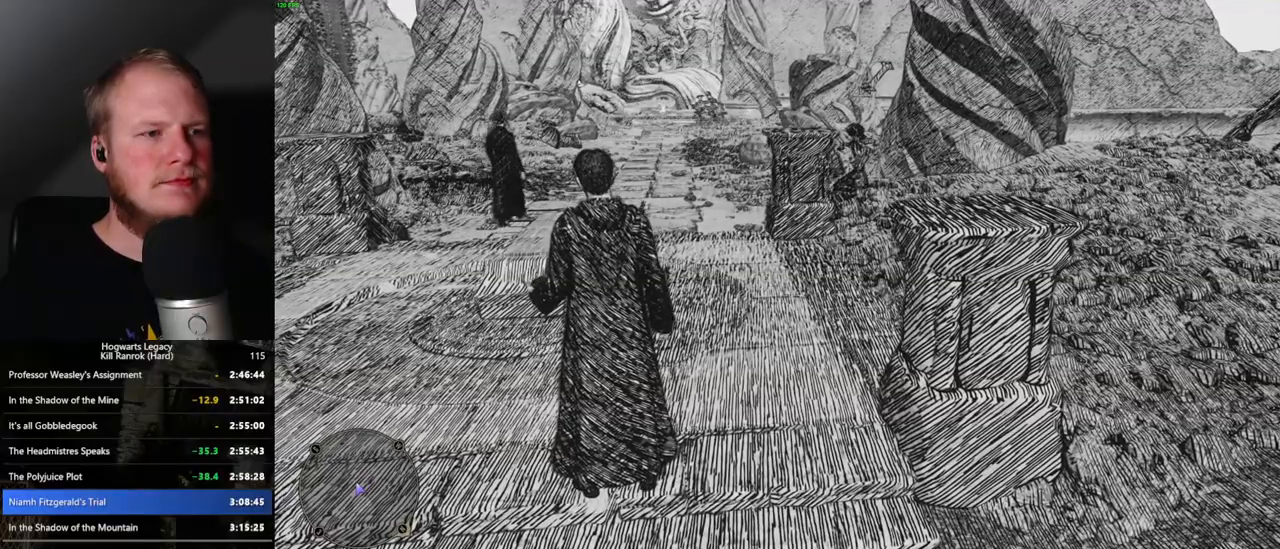
{"keys": ["w"], "mouse": [], "events": []}
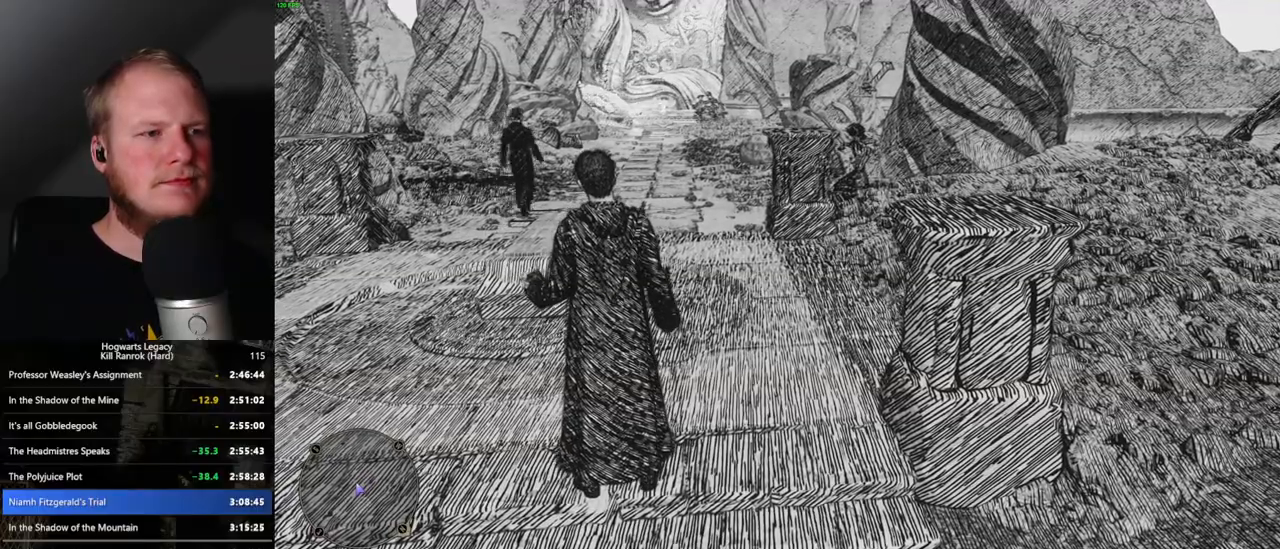
{"keys": ["w"], "mouse": [], "events": []}